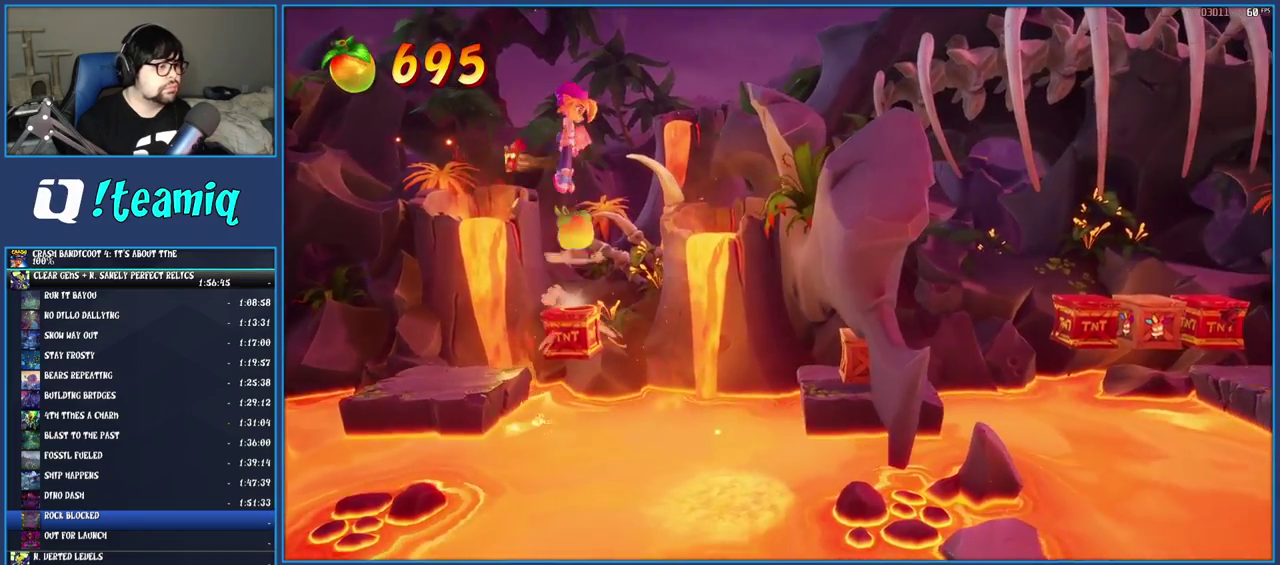
Gameplay with a controller (PlayStation layout); each line is a JSON object with the inputs held at the frame after it. "events" lists button and stick changes between this image and that frame as [ms after this image, input, new state], when the widget could be followed in between. Not read: L3 R3.
{"buttons": [], "left_stick": "center", "right_stick": "center", "events": []}
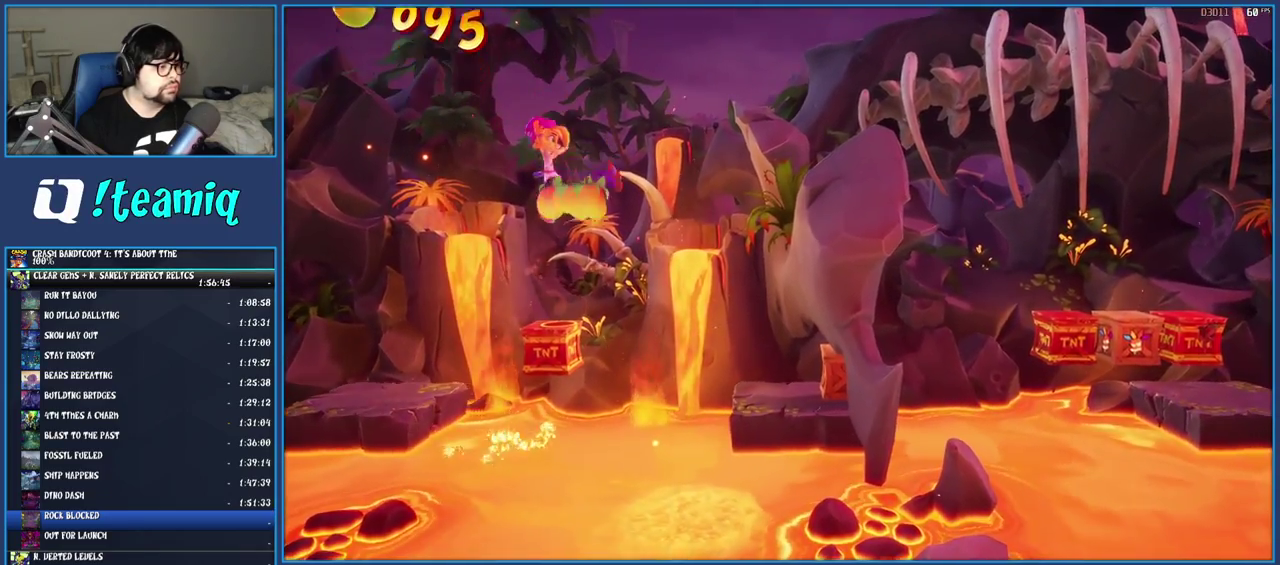
{"buttons": [], "left_stick": "right", "right_stick": "center", "events": [[433, "left_stick", "right"]]}
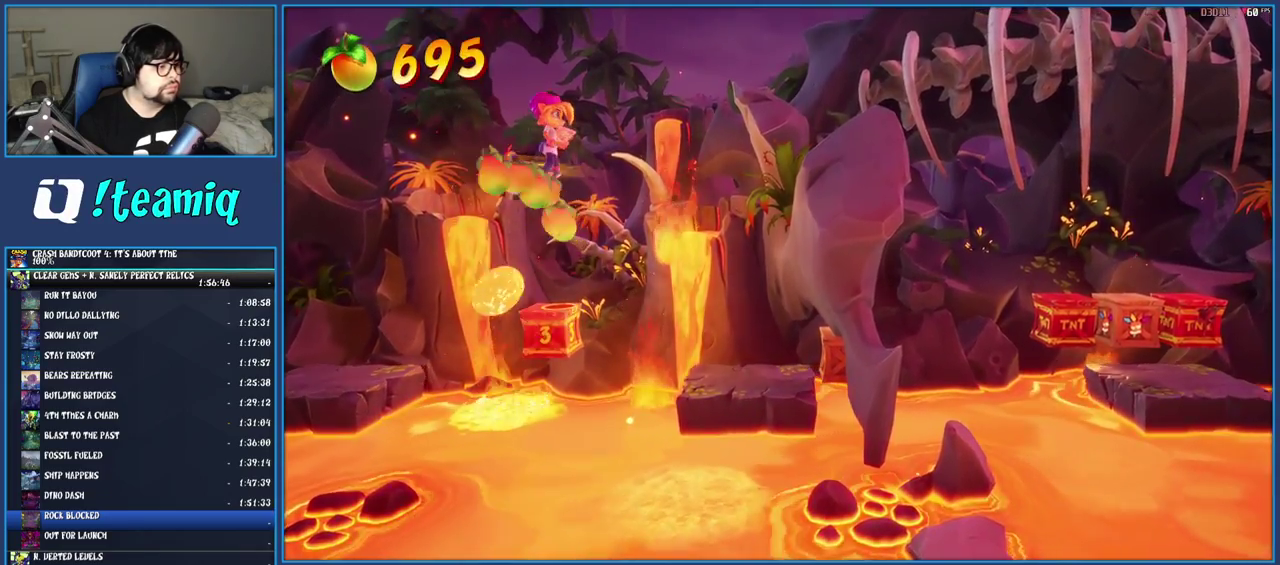
{"buttons": ["CROSS"], "left_stick": "left", "right_stick": "center", "events": [[167, "left_stick", "center"], [250, "CROSS", "down"], [250, "left_stick", "right"], [383, "left_stick", "center"], [433, "left_stick", "left"]]}
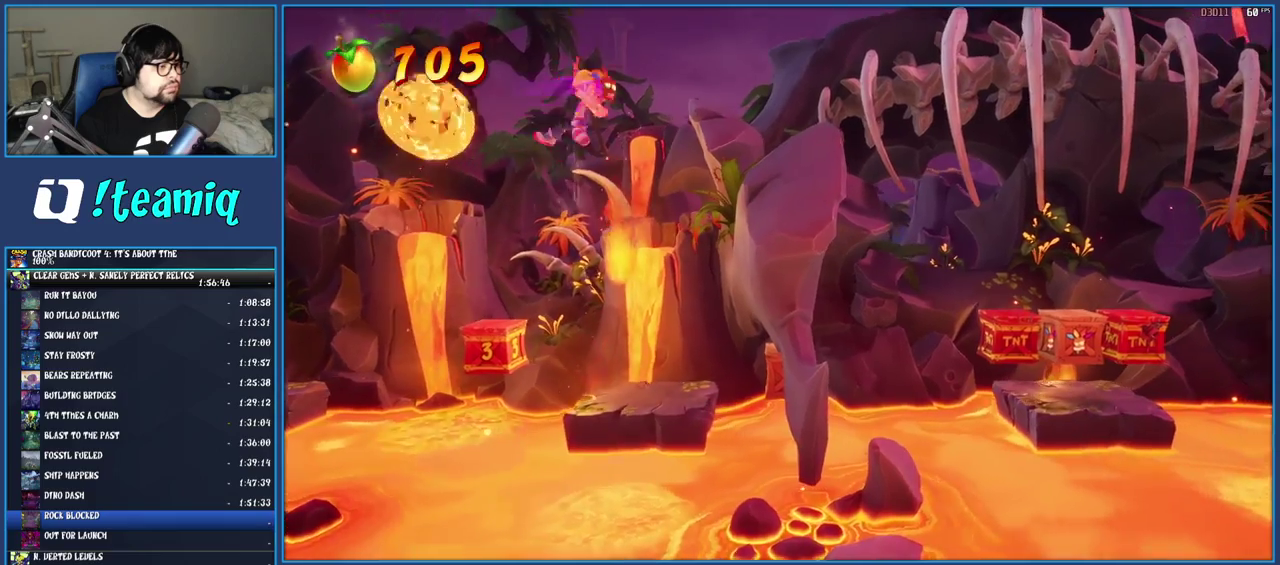
{"buttons": [], "left_stick": "left", "right_stick": "center", "events": [[100, "left_stick", "center"], [217, "left_stick", "left"], [500, "CROSS", "up"]]}
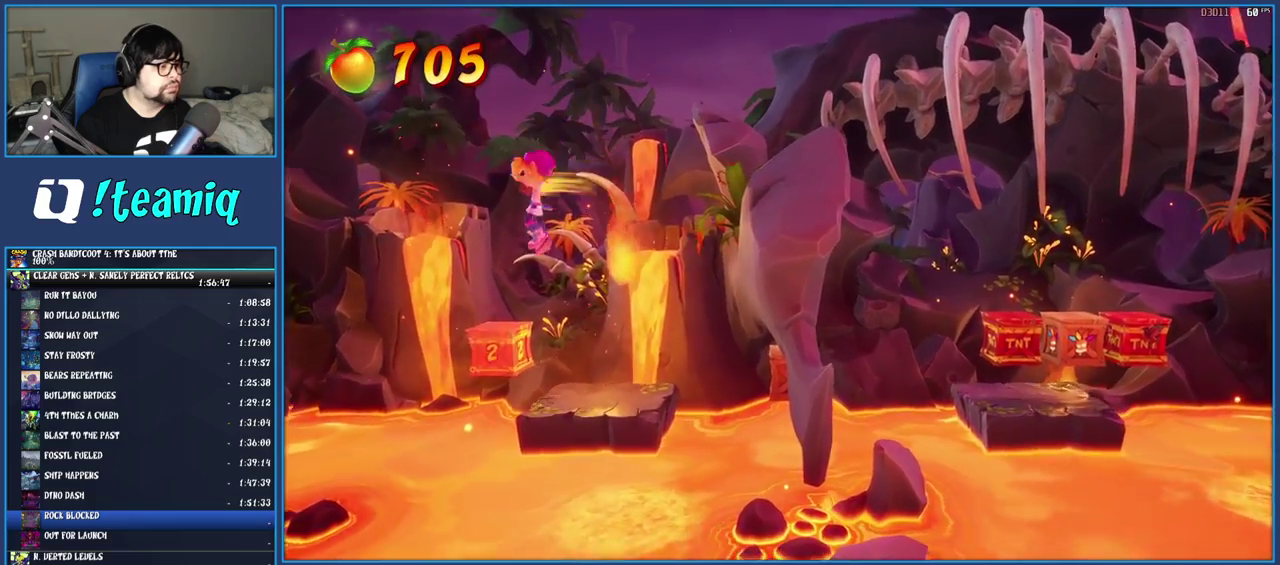
{"buttons": [], "left_stick": "center", "right_stick": "center", "events": [[17, "left_stick", "center"]]}
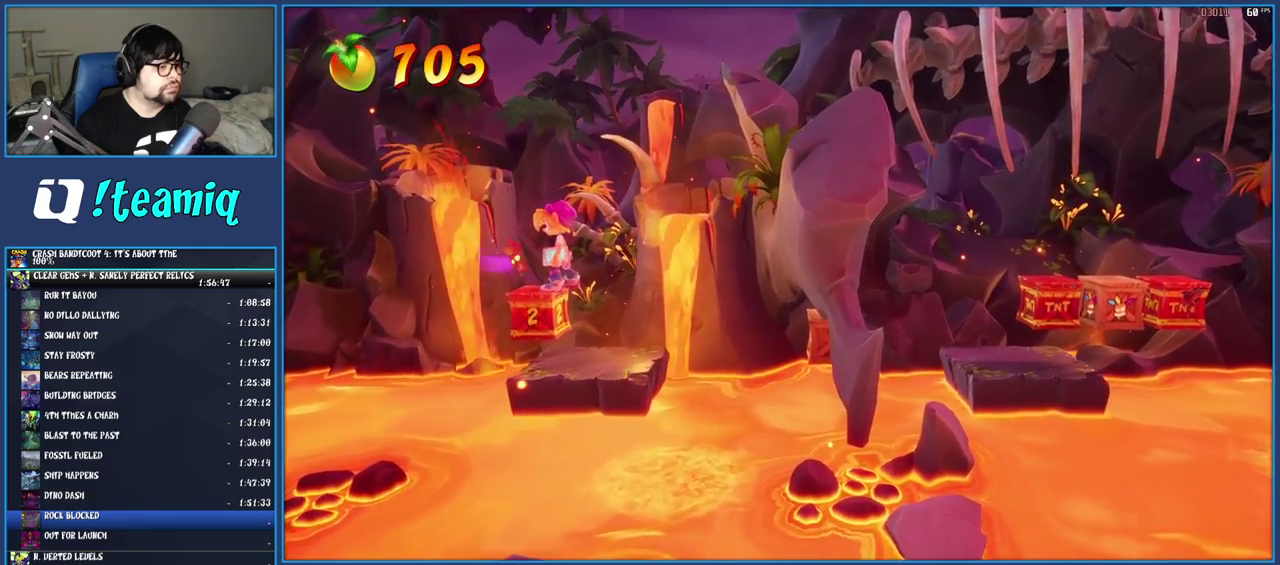
{"buttons": [], "left_stick": "center", "right_stick": "center", "events": []}
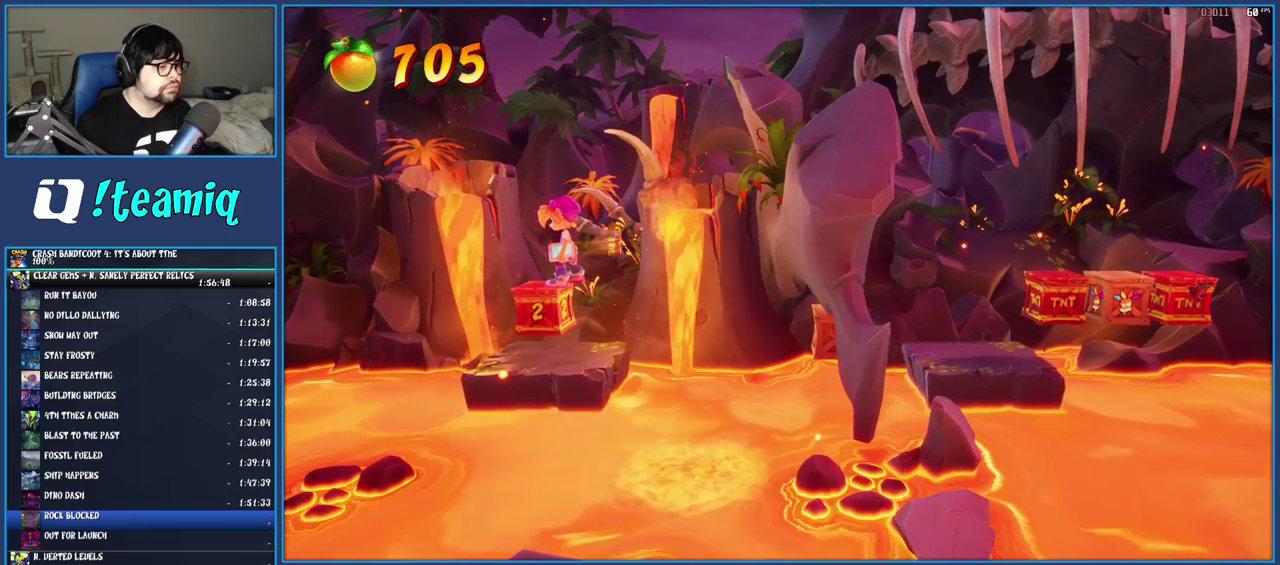
{"buttons": [], "left_stick": "center", "right_stick": "center", "events": []}
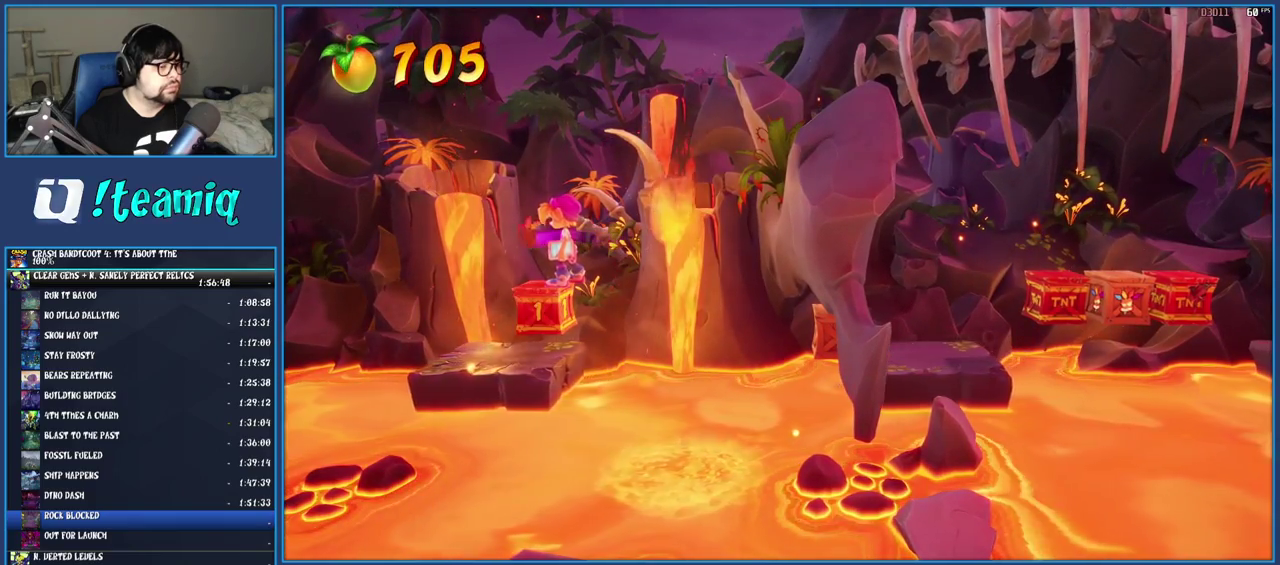
{"buttons": ["CROSS"], "left_stick": "right", "right_stick": "center", "events": [[250, "left_stick", "right"], [400, "CROSS", "down"]]}
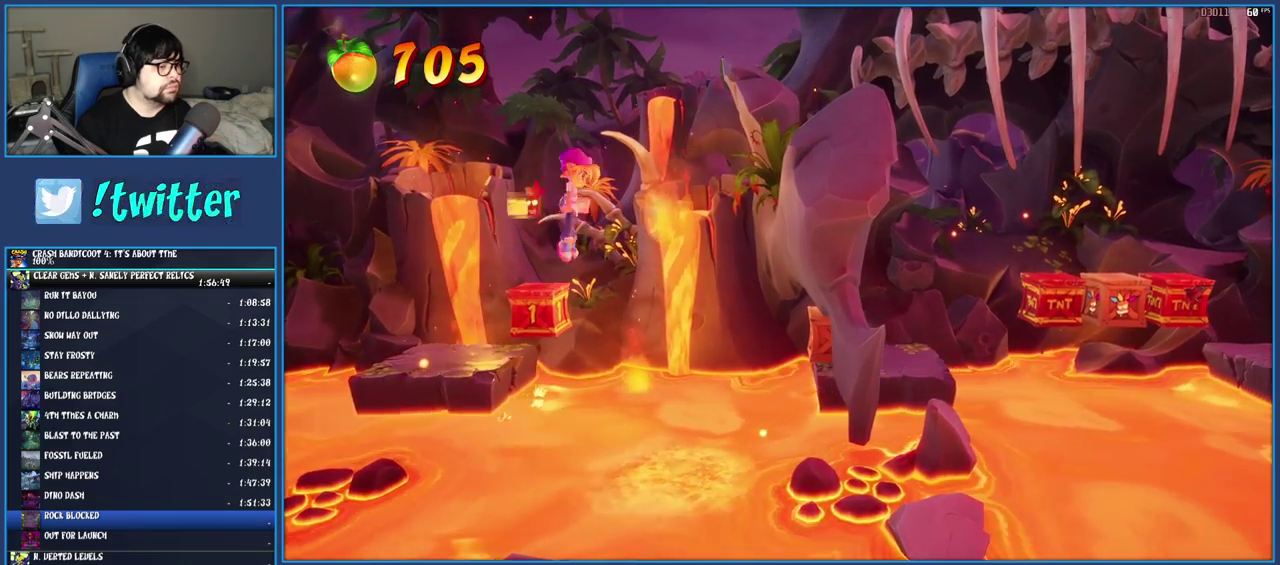
{"buttons": [], "left_stick": "right", "right_stick": "center", "events": [[250, "CROSS", "up"]]}
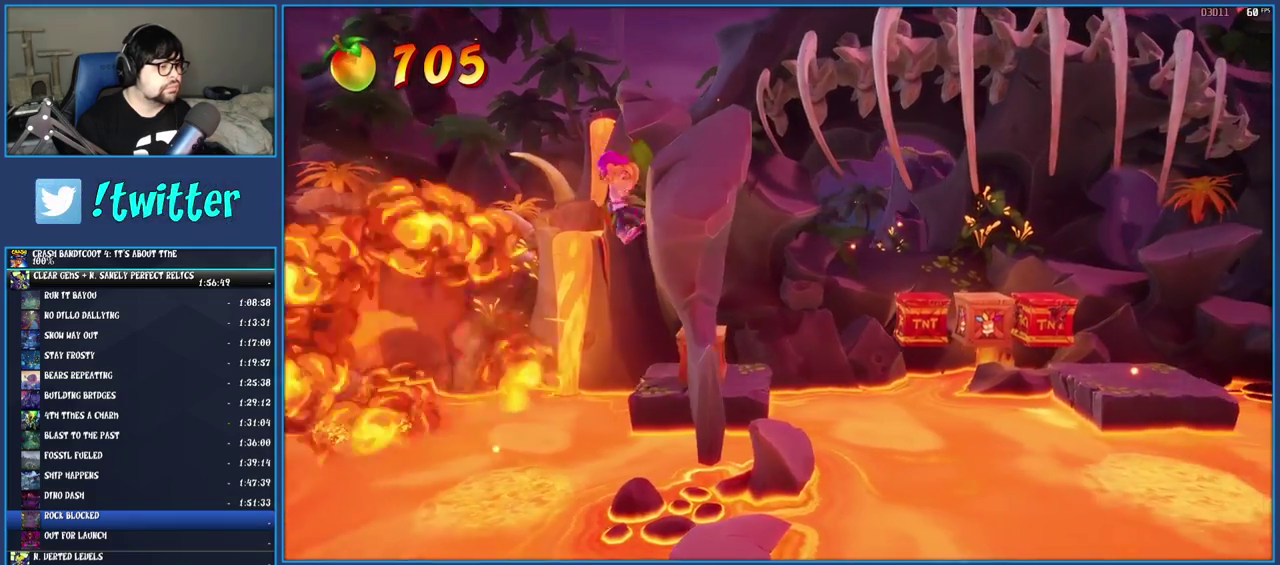
{"buttons": ["CROSS", "R1"], "left_stick": "right", "right_stick": "center", "events": [[300, "R1", "down"], [500, "CROSS", "down"]]}
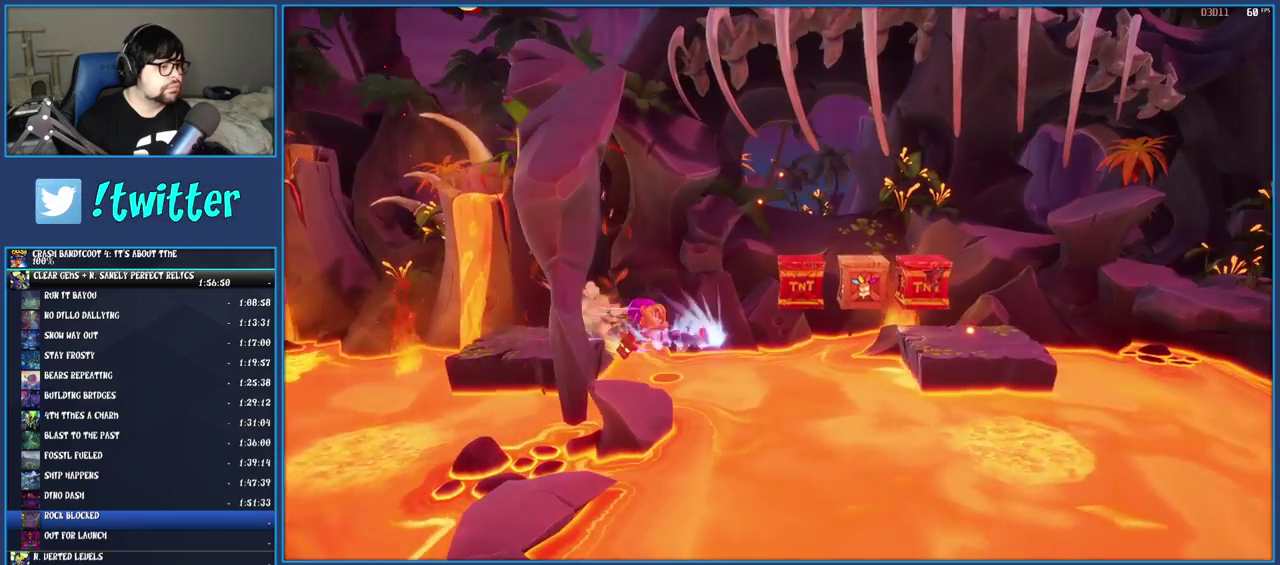
{"buttons": [], "left_stick": "right", "right_stick": "center", "events": [[167, "R1", "up"], [217, "CROSS", "up"]]}
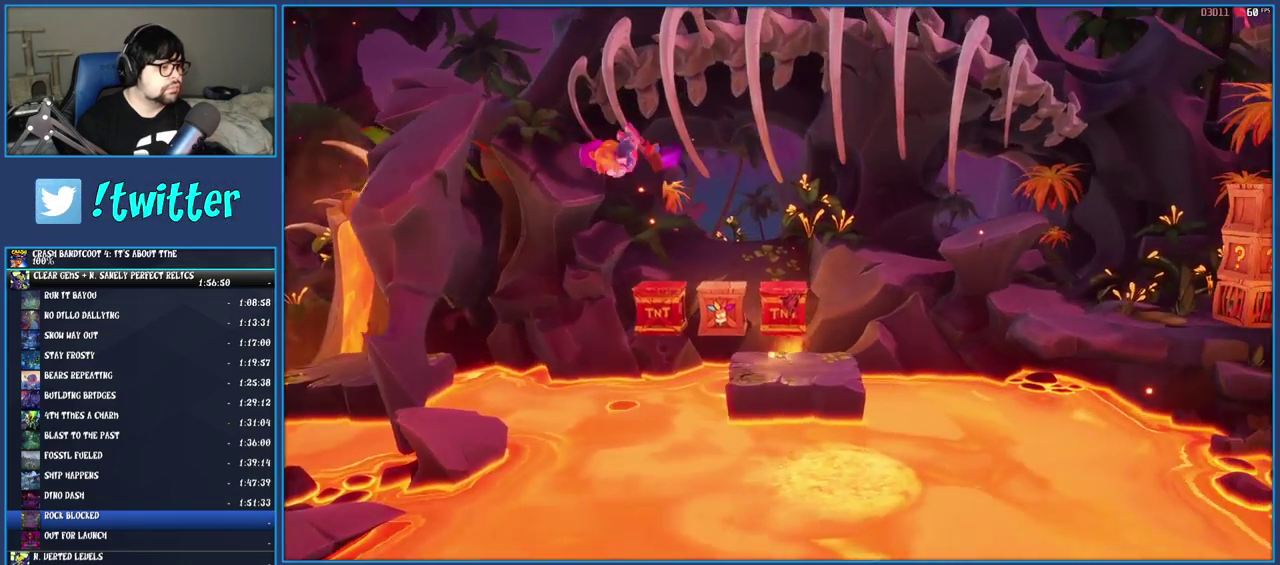
{"buttons": [], "left_stick": "right", "right_stick": "center", "events": [[17, "left_stick", "center"], [283, "left_stick", "right"]]}
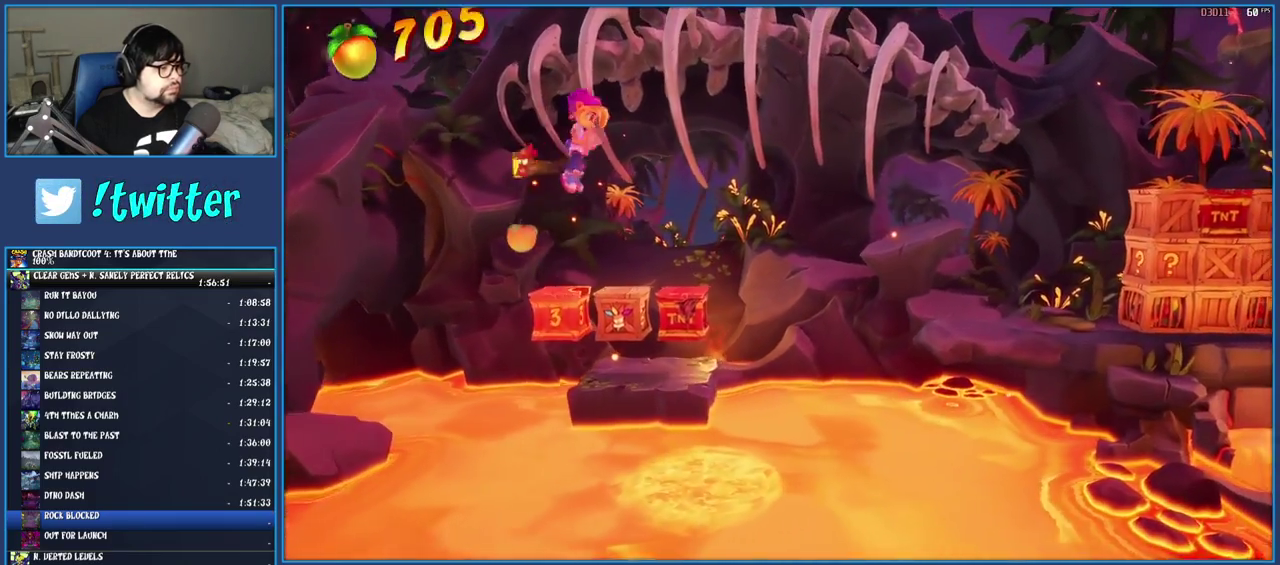
{"buttons": [], "left_stick": "center", "right_stick": "center", "events": [[50, "left_stick", "center"]]}
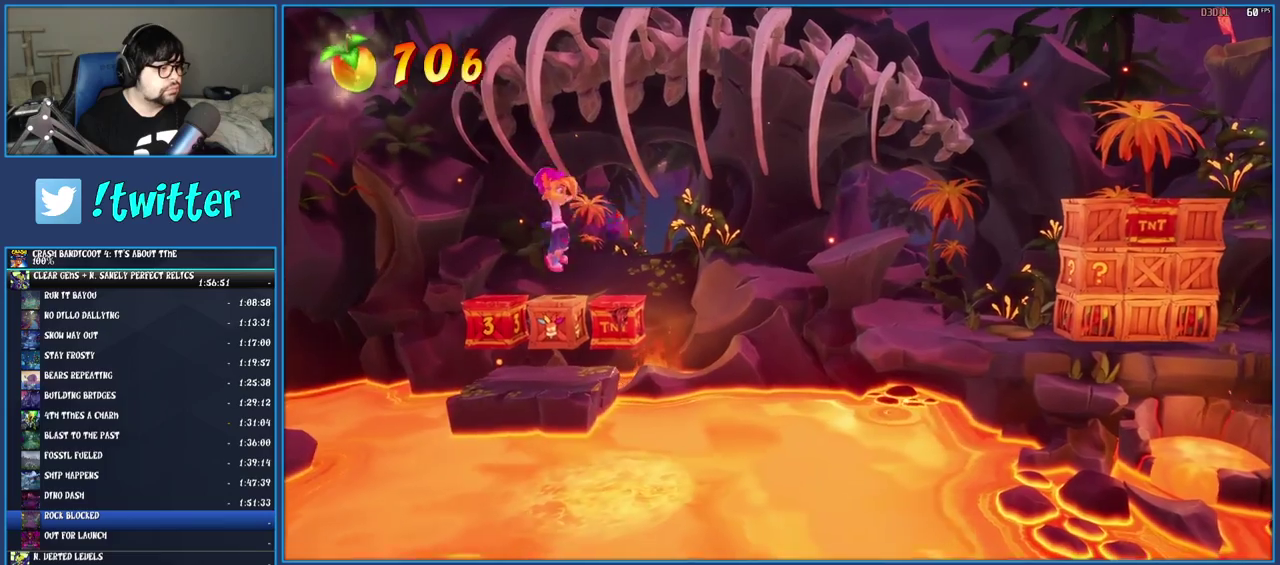
{"buttons": [], "left_stick": "right", "right_stick": "center", "events": [[67, "CROSS", "down"], [67, "left_stick", "right"], [333, "CROSS", "up"]]}
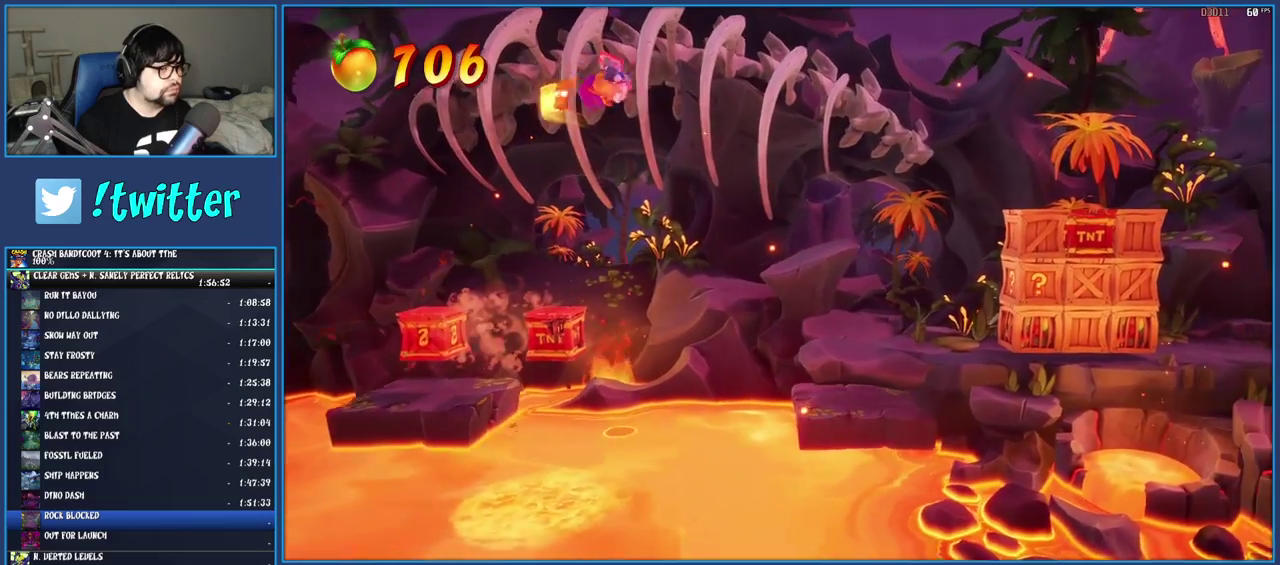
{"buttons": [], "left_stick": "right", "right_stick": "center", "events": [[33, "CROSS", "down"], [217, "CROSS", "up"]]}
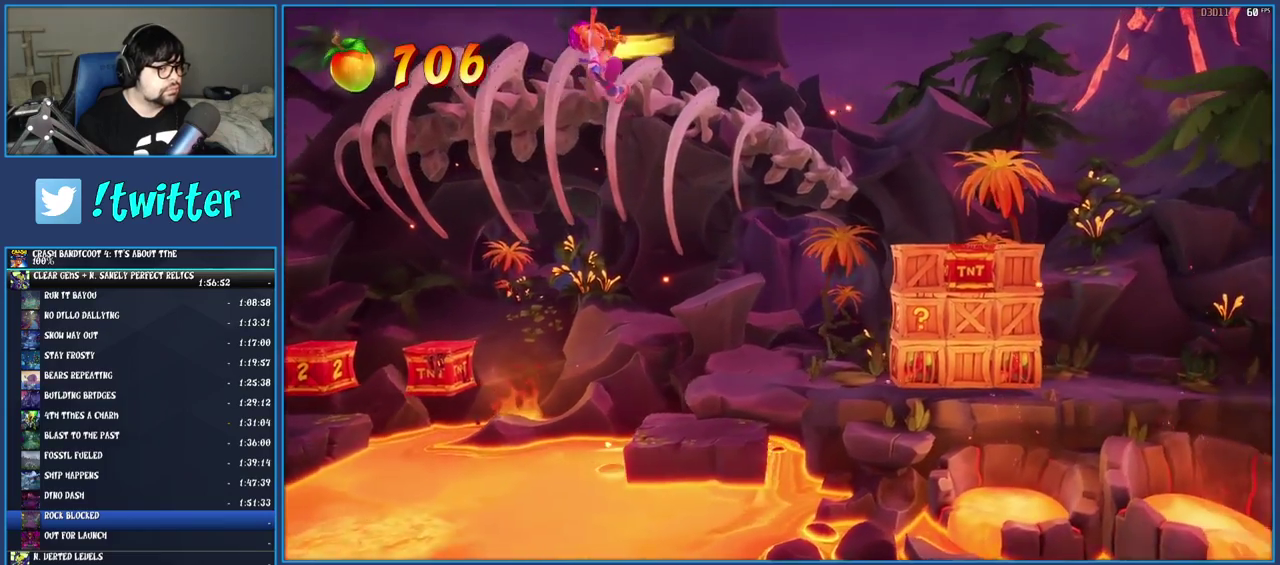
{"buttons": [], "left_stick": "right", "right_stick": "center", "events": []}
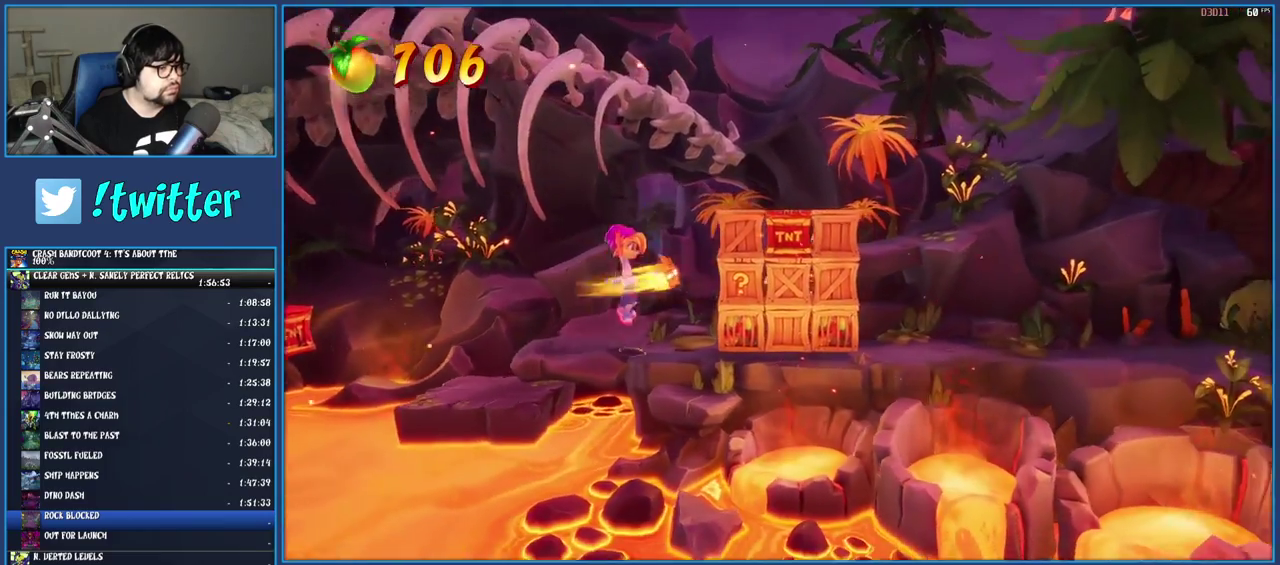
{"buttons": [], "left_stick": "right", "right_stick": "center", "events": [[133, "SQUARE", "down"], [183, "CROSS", "down"], [350, "CROSS", "up"], [400, "SQUARE", "up"]]}
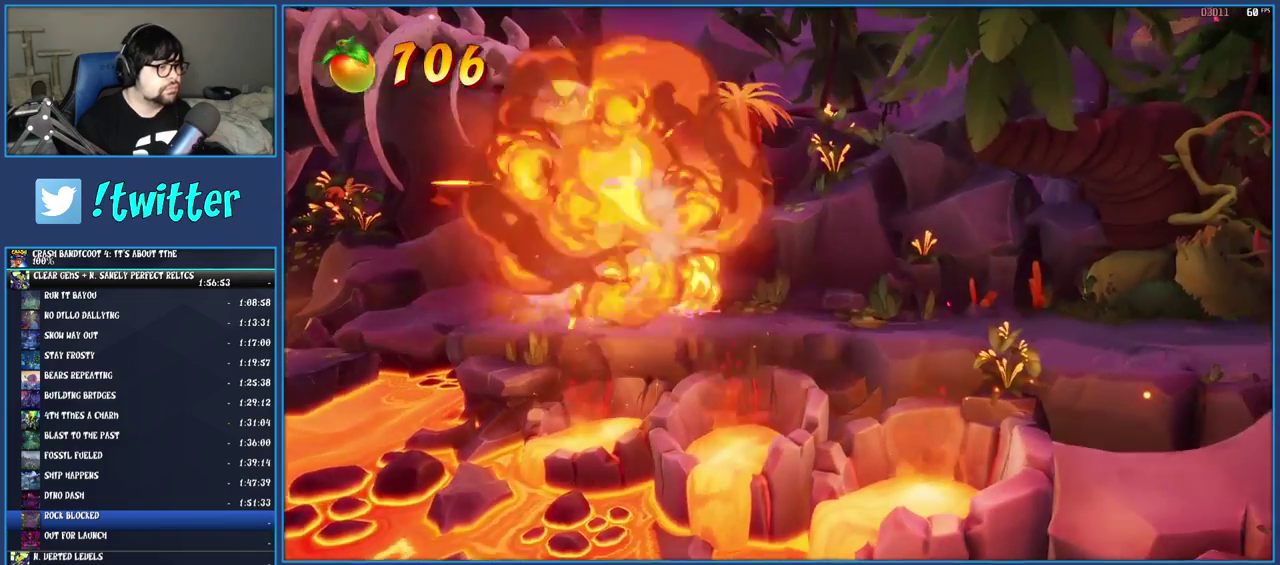
{"buttons": ["R1"], "left_stick": "right", "right_stick": "center", "events": [[500, "R1", "down"]]}
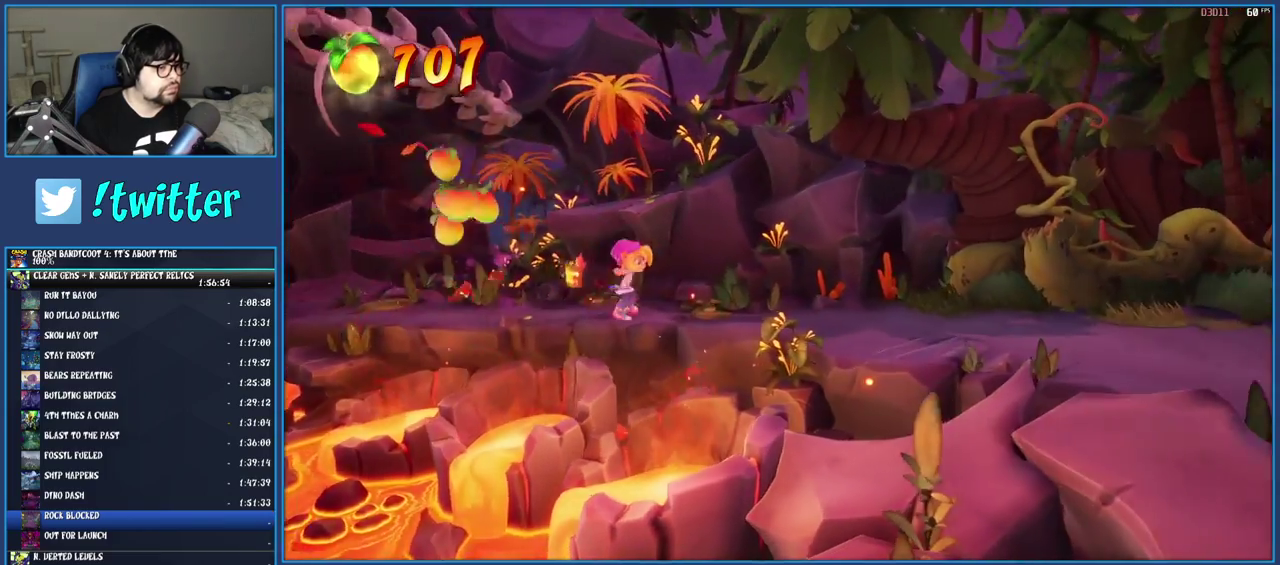
{"buttons": ["R1"], "left_stick": "down-right", "right_stick": "center", "events": [[133, "R1", "up"], [217, "SQUARE", "down"], [217, "left_stick", "down-right"], [350, "SQUARE", "up"], [433, "R1", "down"]]}
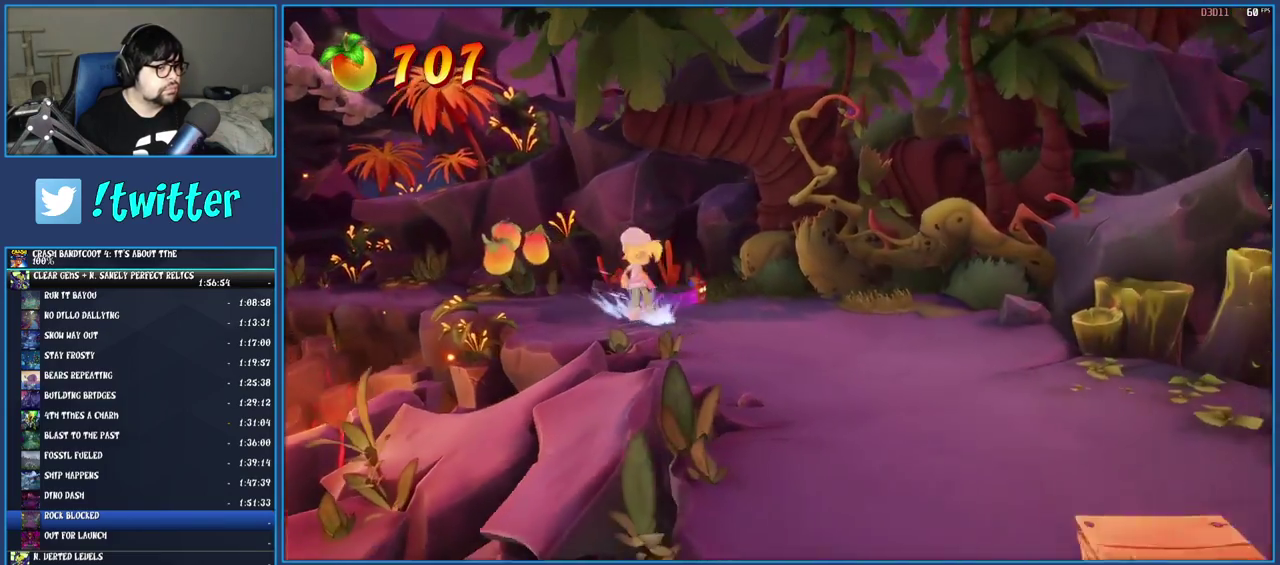
{"buttons": [], "left_stick": "down-right", "right_stick": "center", "events": [[33, "R1", "up"], [117, "SQUARE", "down"], [233, "SQUARE", "up"], [317, "R1", "down"], [417, "R1", "up"]]}
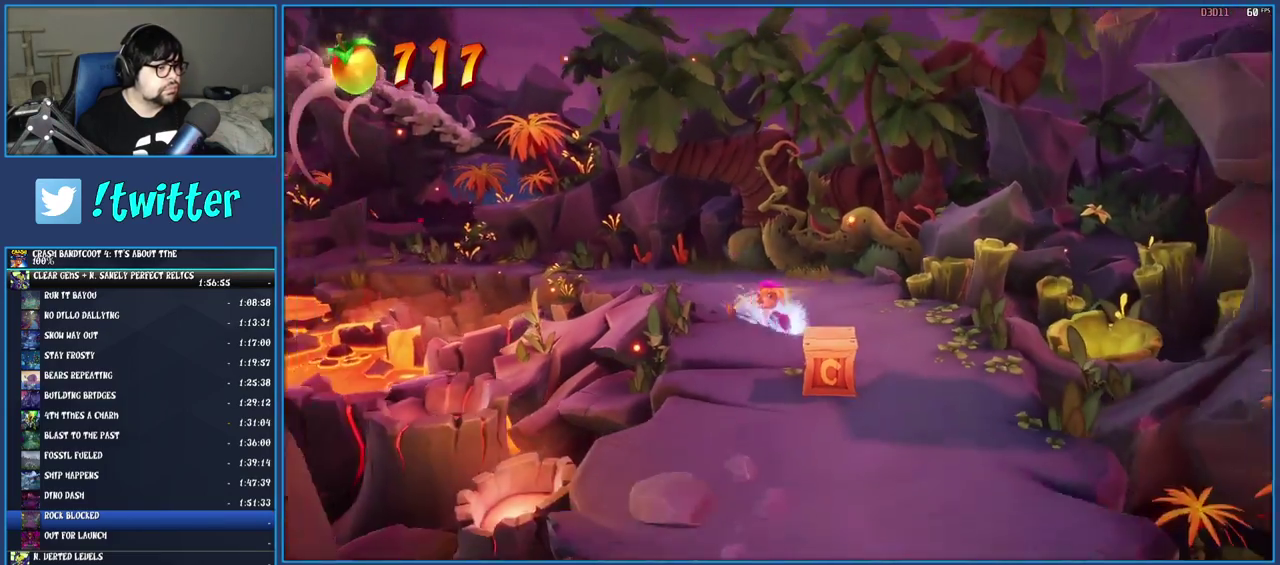
{"buttons": ["SQUARE"], "left_stick": "down", "right_stick": "center", "events": [[17, "SQUARE", "down"], [150, "SQUARE", "up"], [217, "left_stick", "down"], [250, "R1", "down"], [333, "R1", "up"], [433, "SQUARE", "down"]]}
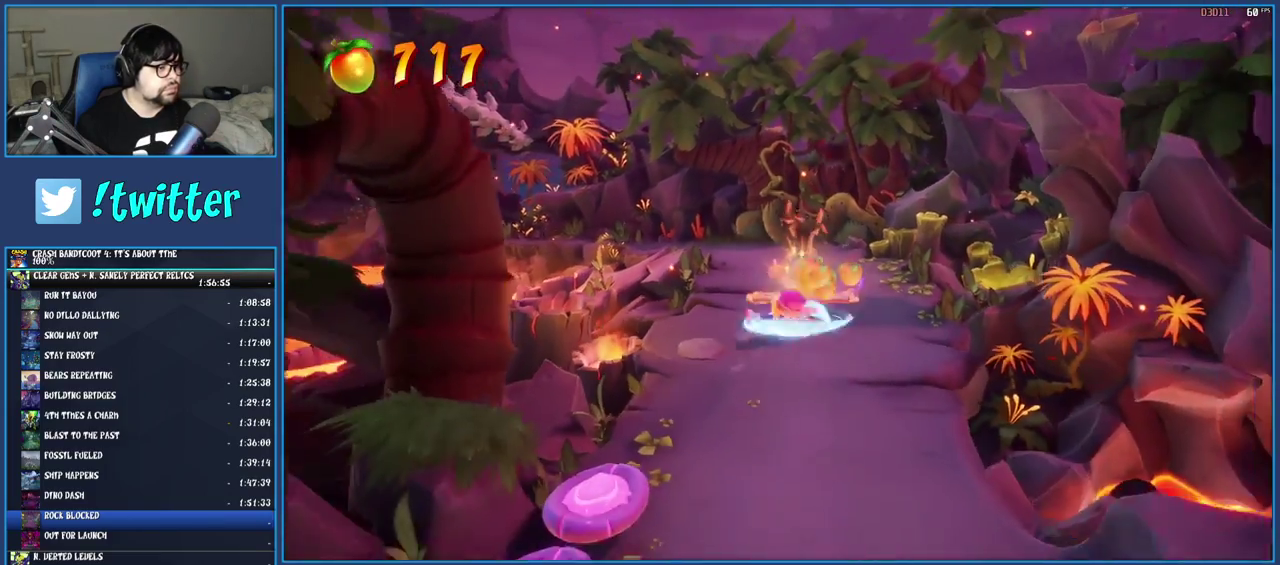
{"buttons": ["SQUARE"], "left_stick": "down", "right_stick": "center", "events": [[67, "SQUARE", "up"], [150, "R1", "down"], [283, "R1", "up"], [367, "SQUARE", "down"]]}
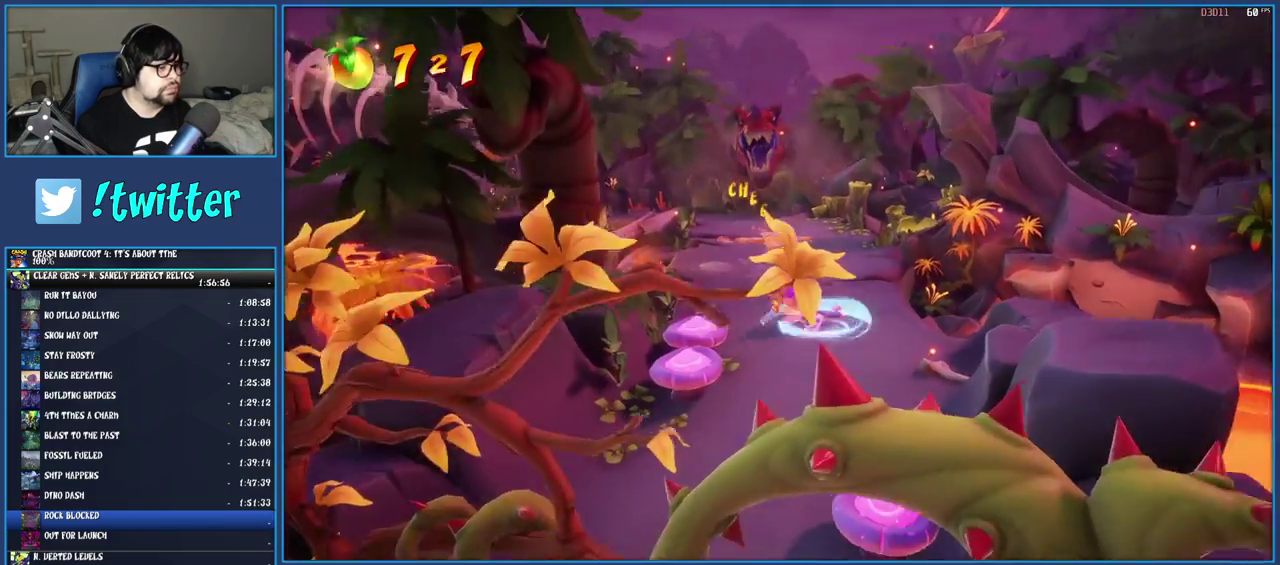
{"buttons": [], "left_stick": "down-left", "right_stick": "center", "events": [[17, "SQUARE", "up"], [117, "R1", "down"], [200, "R1", "up"], [283, "SQUARE", "down"], [433, "left_stick", "down-left"], [467, "SQUARE", "up"]]}
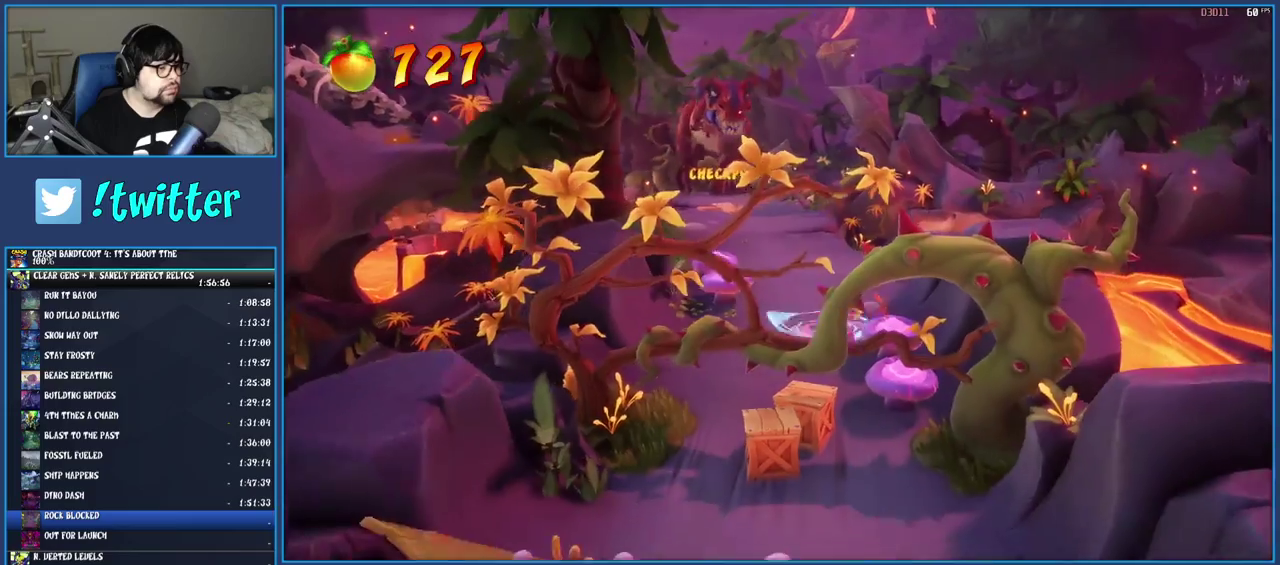
{"buttons": ["SQUARE"], "left_stick": "down", "right_stick": "center", "events": [[150, "left_stick", "down"], [267, "R1", "down"], [417, "R1", "up"], [500, "SQUARE", "down"]]}
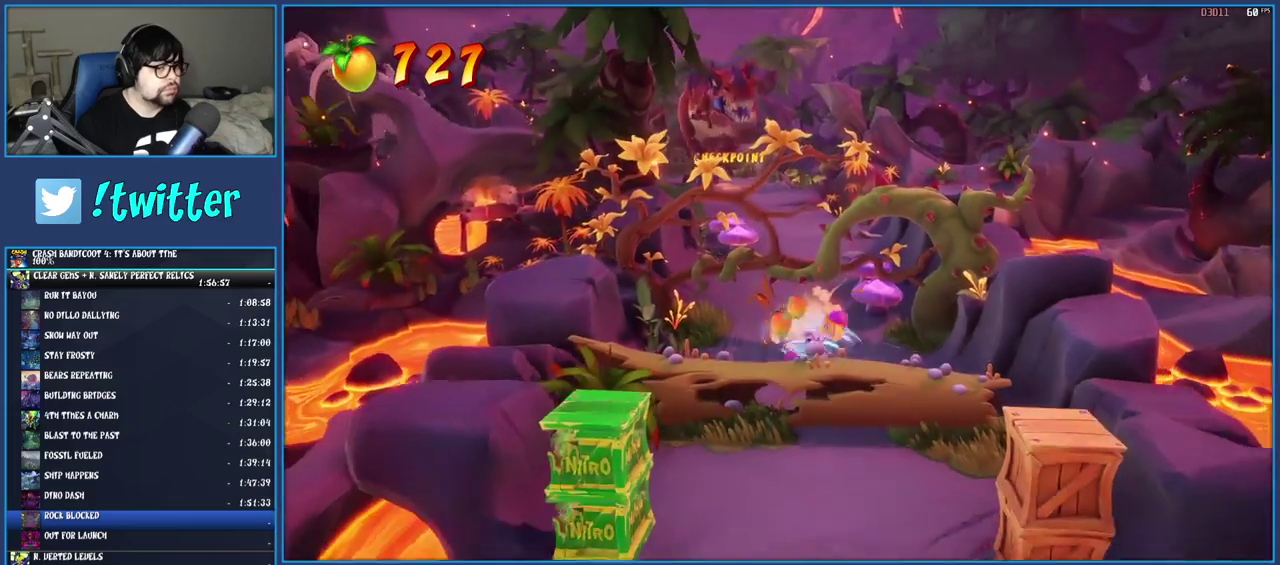
{"buttons": [], "left_stick": "down-right", "right_stick": "center", "events": [[100, "SQUARE", "up"], [133, "CROSS", "down"], [183, "left_stick", "down-right"], [367, "CROSS", "up"]]}
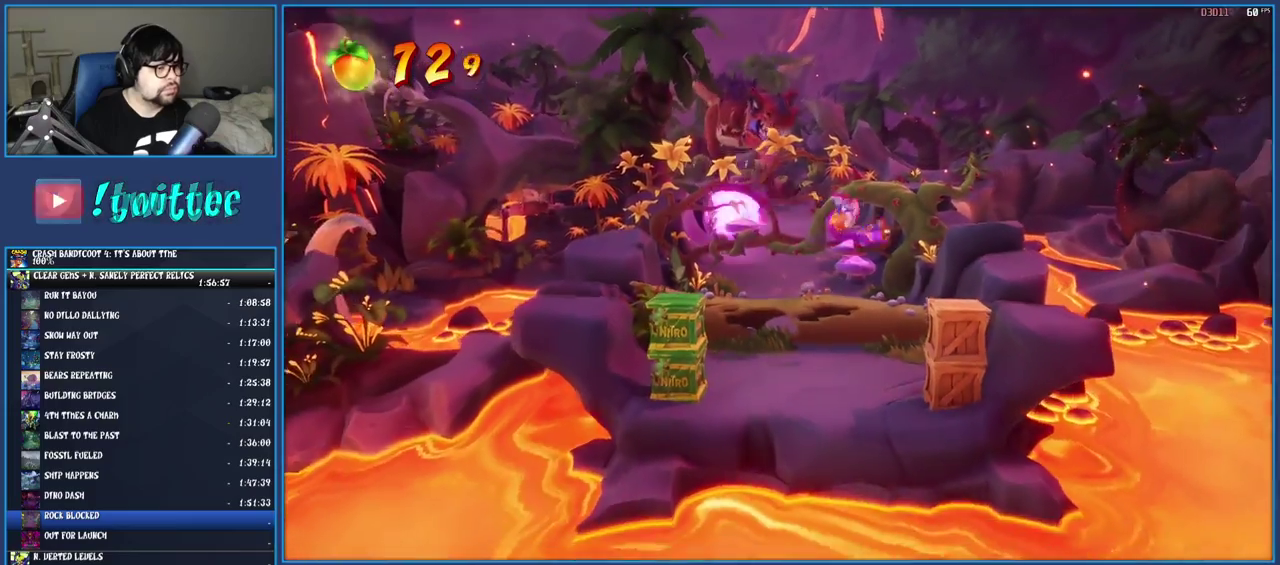
{"buttons": ["SQUARE"], "left_stick": "down", "right_stick": "center", "events": [[233, "left_stick", "down"], [333, "SQUARE", "down"]]}